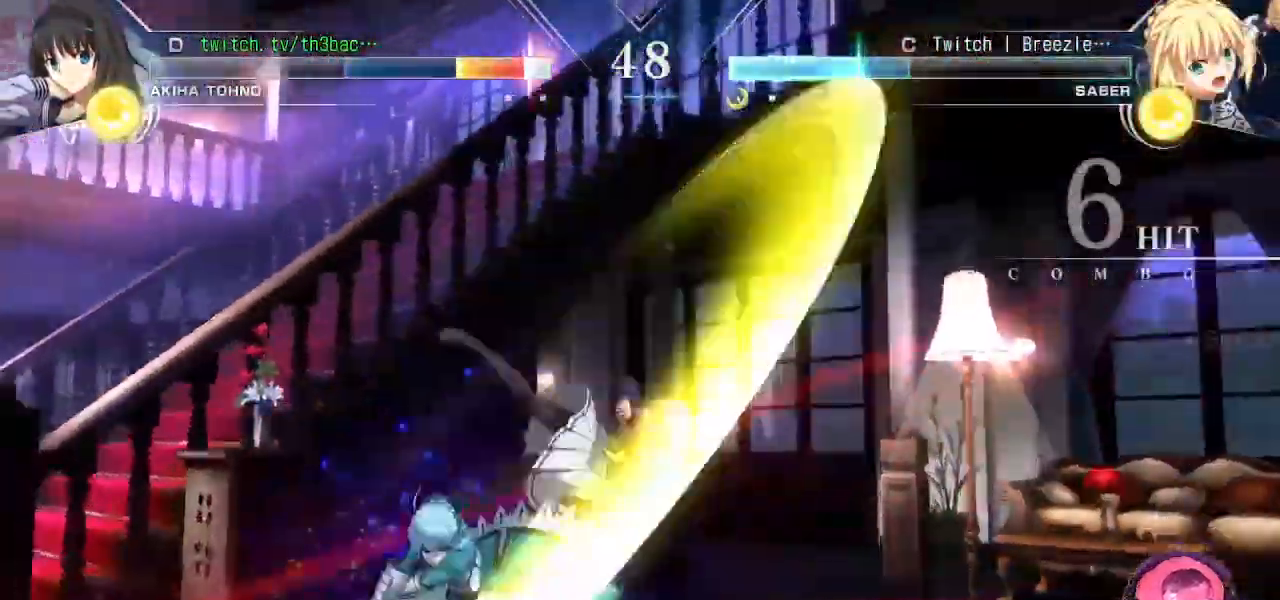
Gameplay with a controller (arcade stick); each line is a JSON object with the inputs held at the frame after it. "events" lists button and stick changes between this image and that frame as [ms after this image, input, new state], when the widget could be followed in between. Not read: L3 R3.
{"buttons": ["CROSS"], "left_stick": "left", "events": [[50, "SQUARE", "up"], [233, "left_stick", "left"], [483, "CROSS", "down"]]}
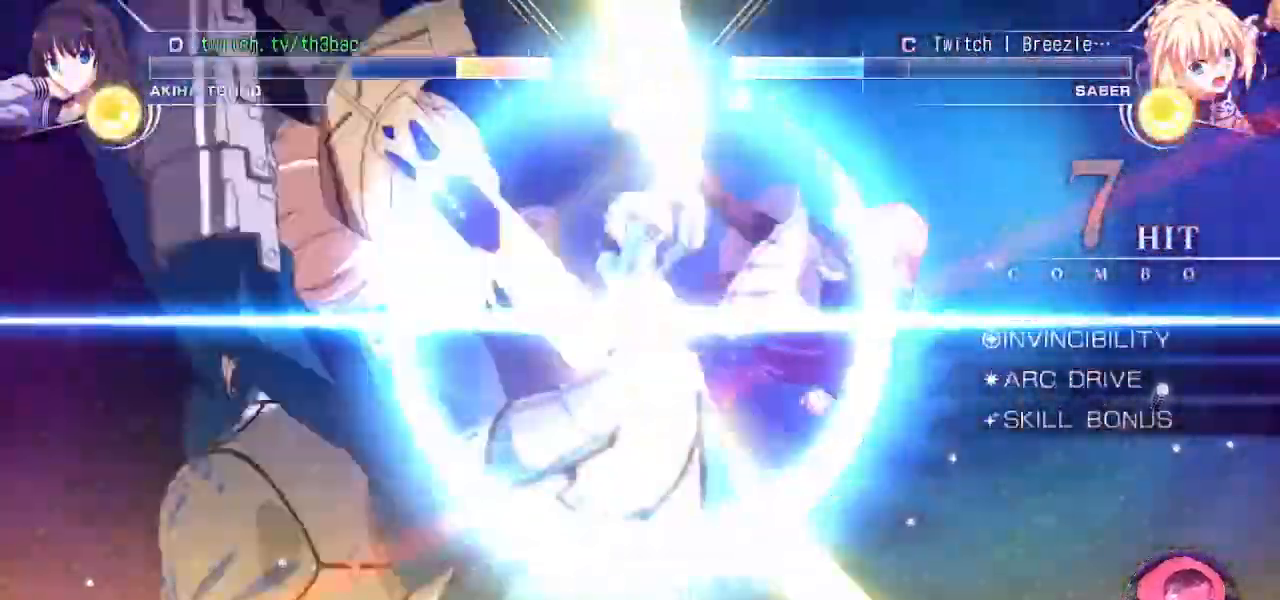
{"buttons": [], "left_stick": "down-right", "events": [[83, "CROSS", "up"], [200, "CROSS", "down"], [267, "CROSS", "up"], [300, "left_stick", "center"], [367, "left_stick", "down-right"], [433, "CIRCLE", "down"], [450, "CIRCLE", "up"]]}
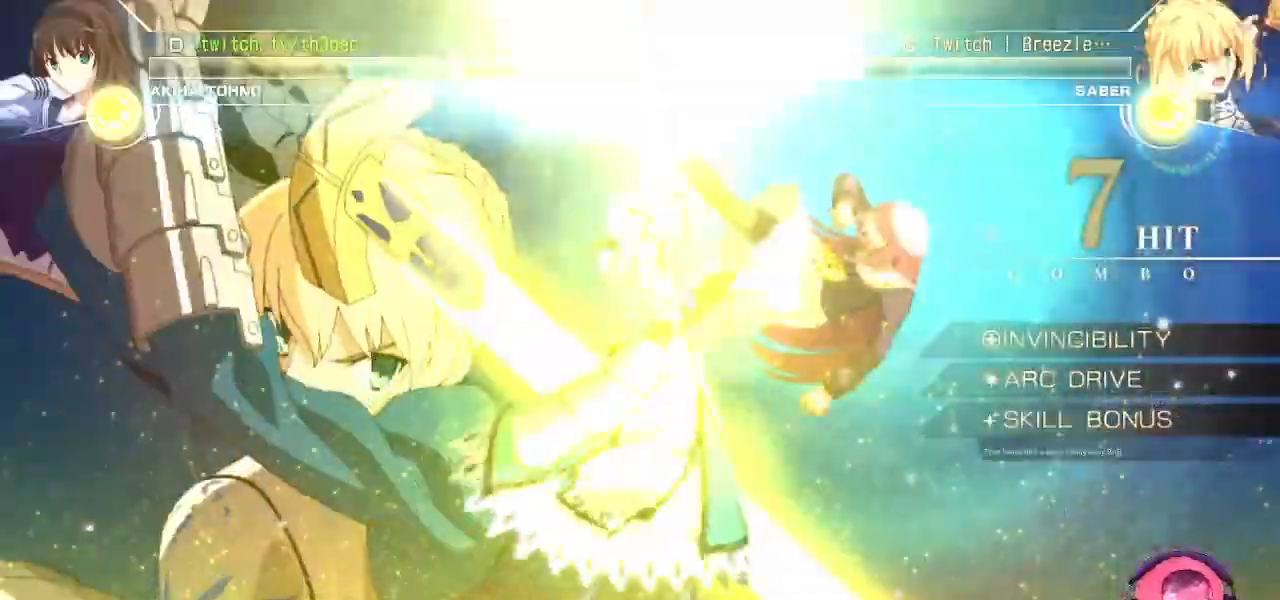
{"buttons": [], "left_stick": "down-right", "events": [[83, "left_stick", "left"], [400, "left_stick", "down-right"]]}
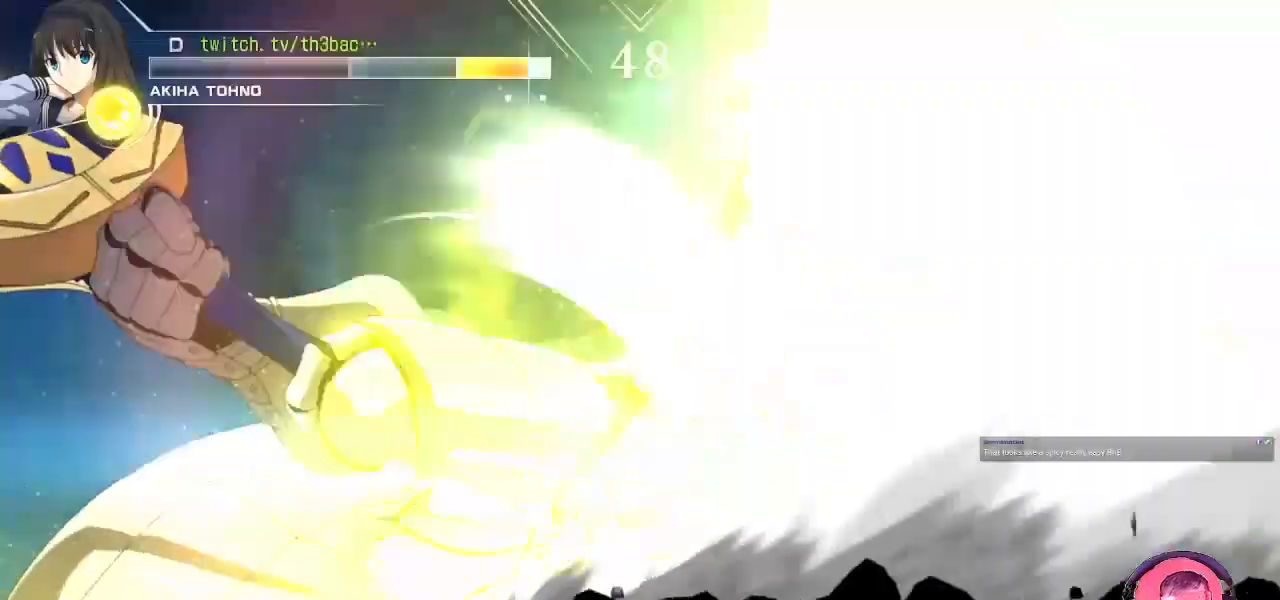
{"buttons": [], "left_stick": "down-right", "events": [[67, "CROSS", "down"], [133, "CROSS", "up"]]}
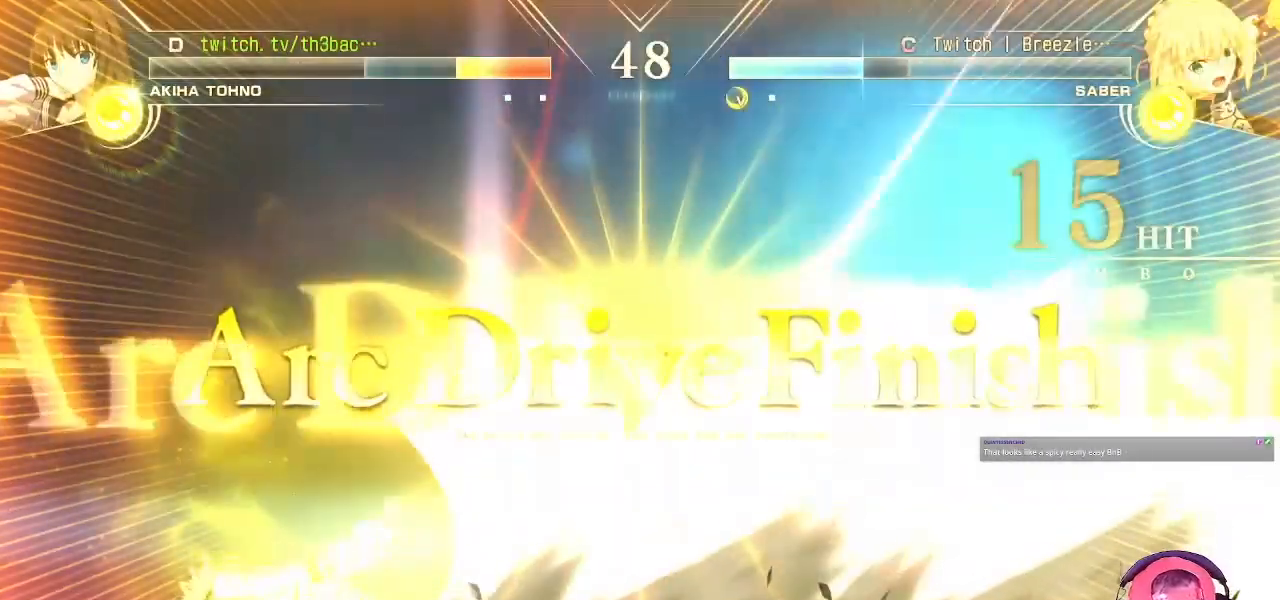
{"buttons": [], "left_stick": "center", "events": [[350, "left_stick", "center"]]}